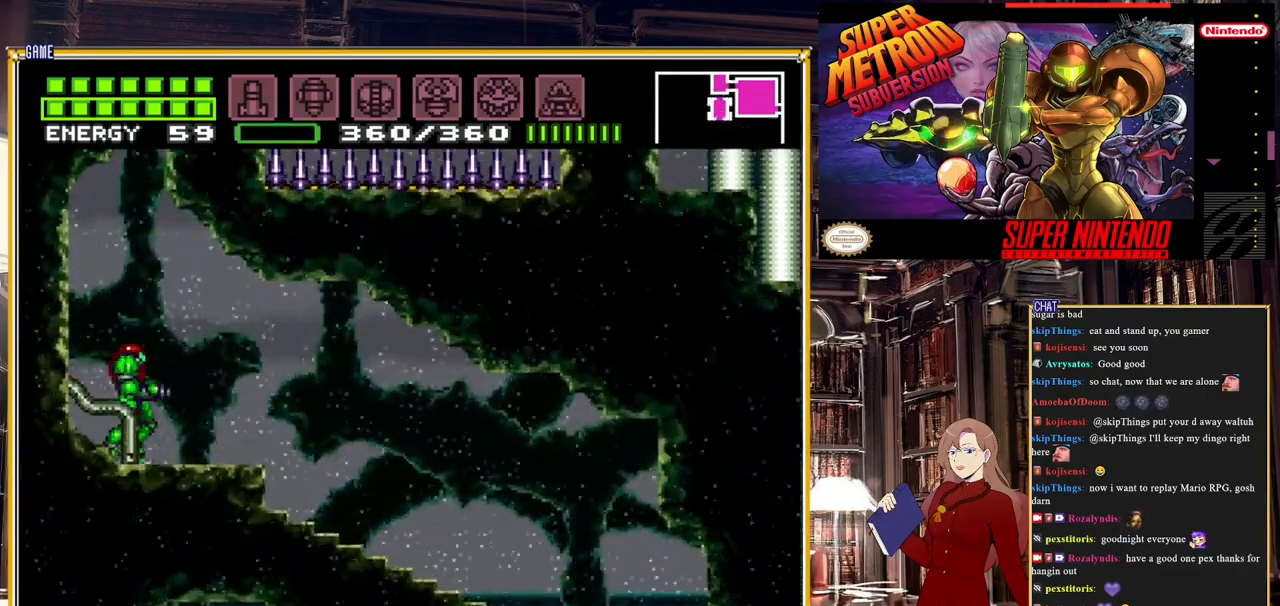
Gameplay with a controller (Nintendo layout); each line is a JSON object with the inputs held at the frame after it. "events" lists button and stick changes between this image and that frame as [ms after this image, input, new state], when the widget could be followed in between. Not read: L3 R3.
{"buttons": ["B", "DPAD_RIGHT"], "events": [[50, "SELECT", "up"], [233, "DPAD_RIGHT", "down"], [317, "B", "down"]]}
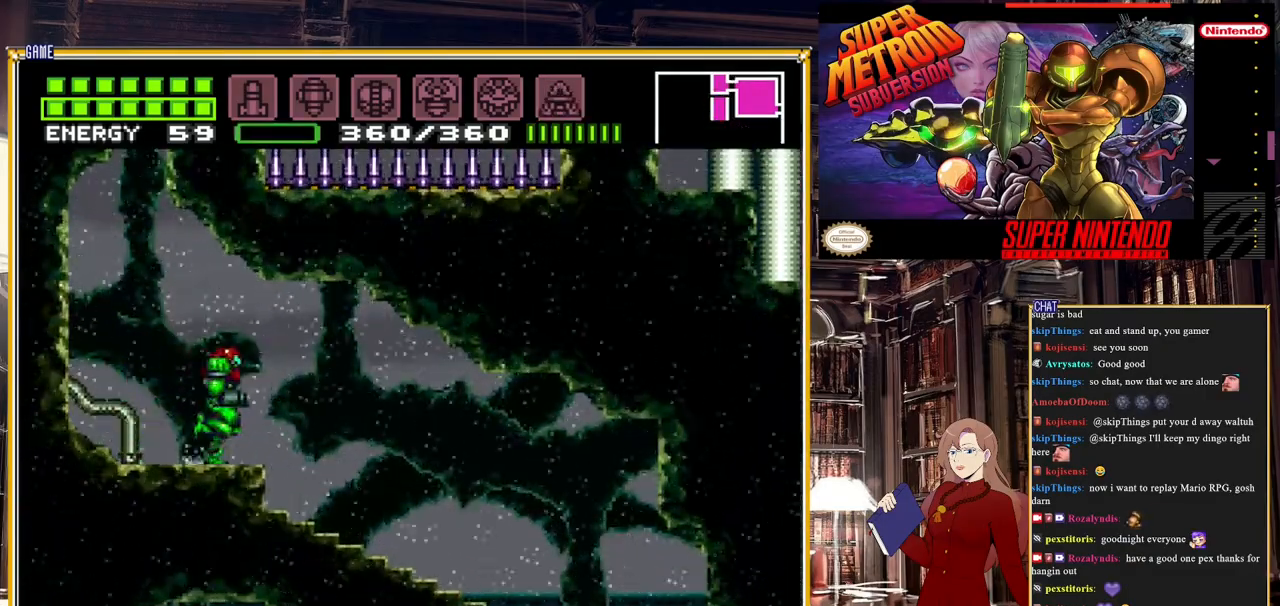
{"buttons": ["B", "DPAD_RIGHT"], "events": []}
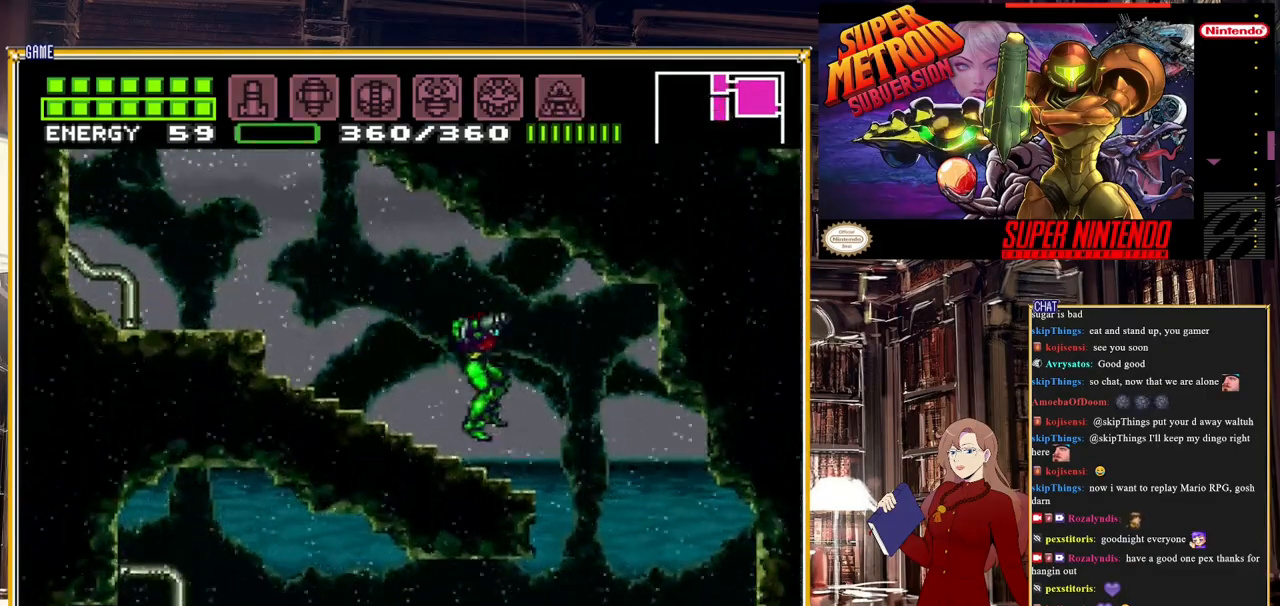
{"buttons": [], "events": [[317, "DPAD_RIGHT", "up"], [333, "B", "up"]]}
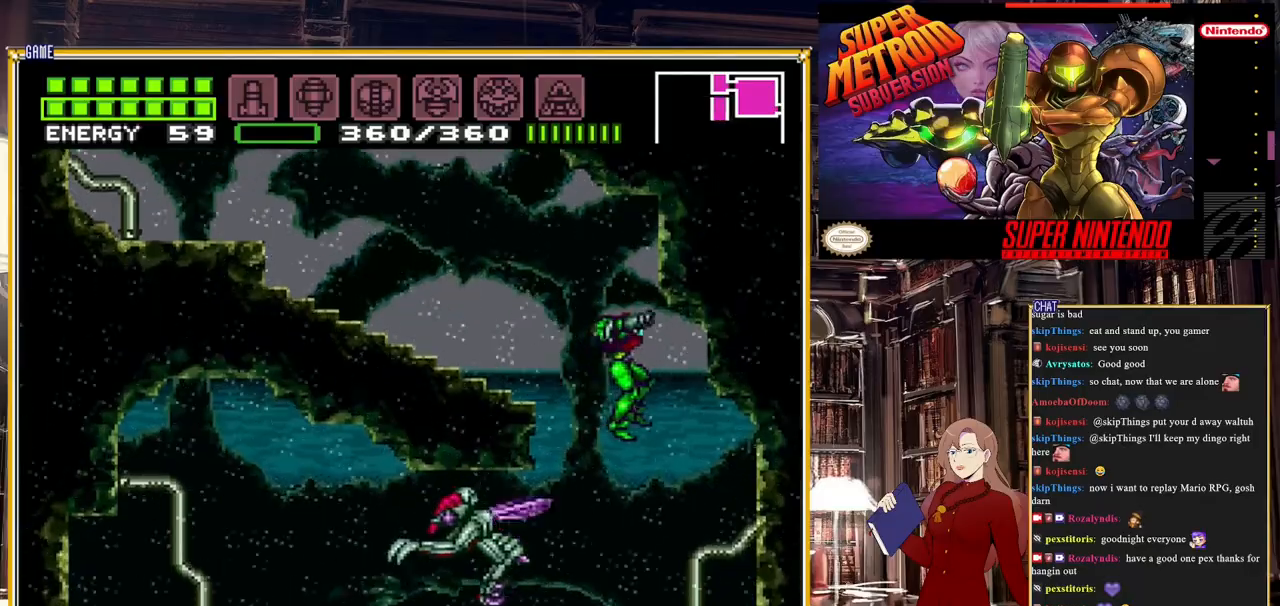
{"buttons": ["Y"], "events": [[67, "DPAD_RIGHT", "down"], [333, "DPAD_RIGHT", "up"], [383, "DPAD_LEFT", "down"], [383, "Y", "down"], [500, "DPAD_LEFT", "up"]]}
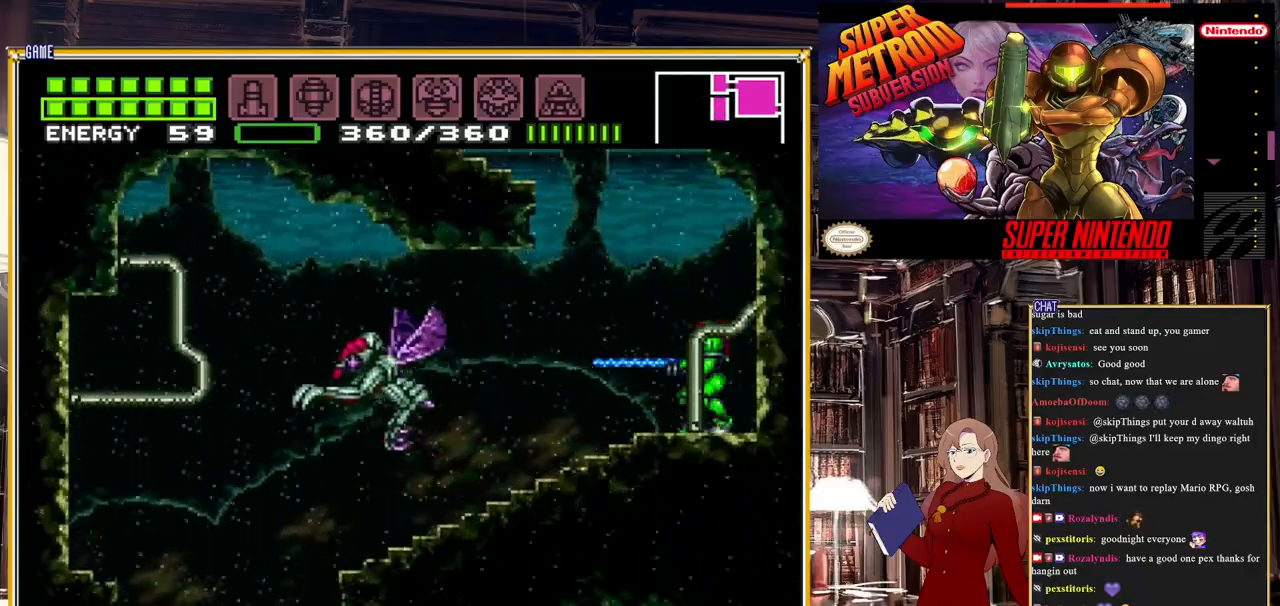
{"buttons": ["Y"], "events": []}
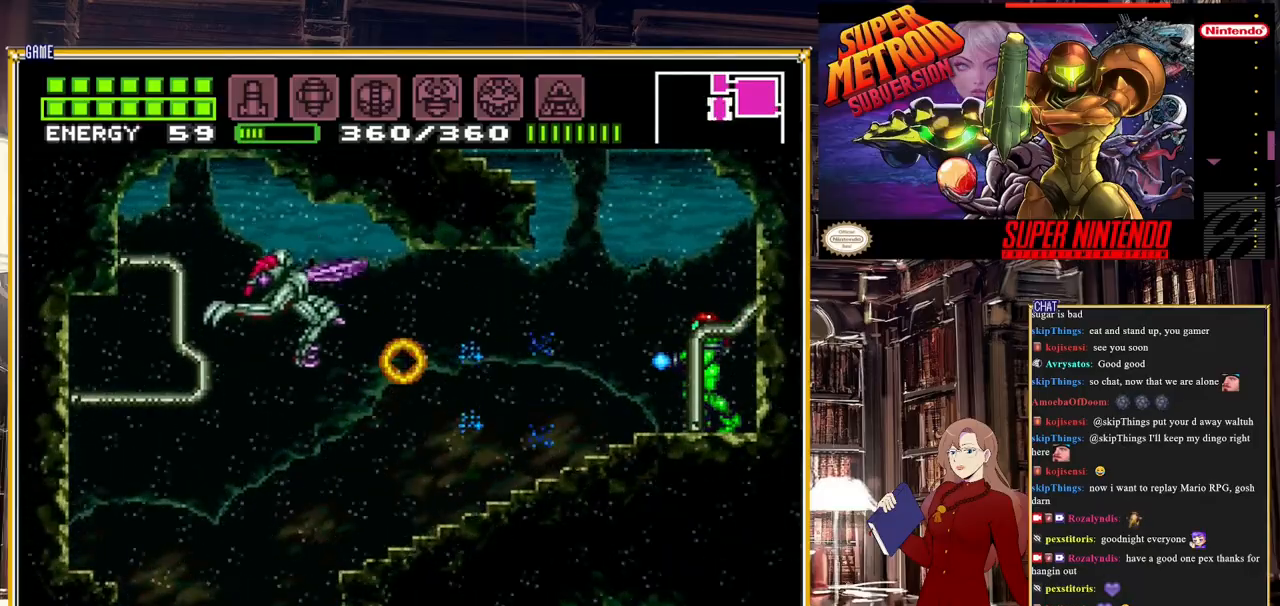
{"buttons": ["Y"], "events": []}
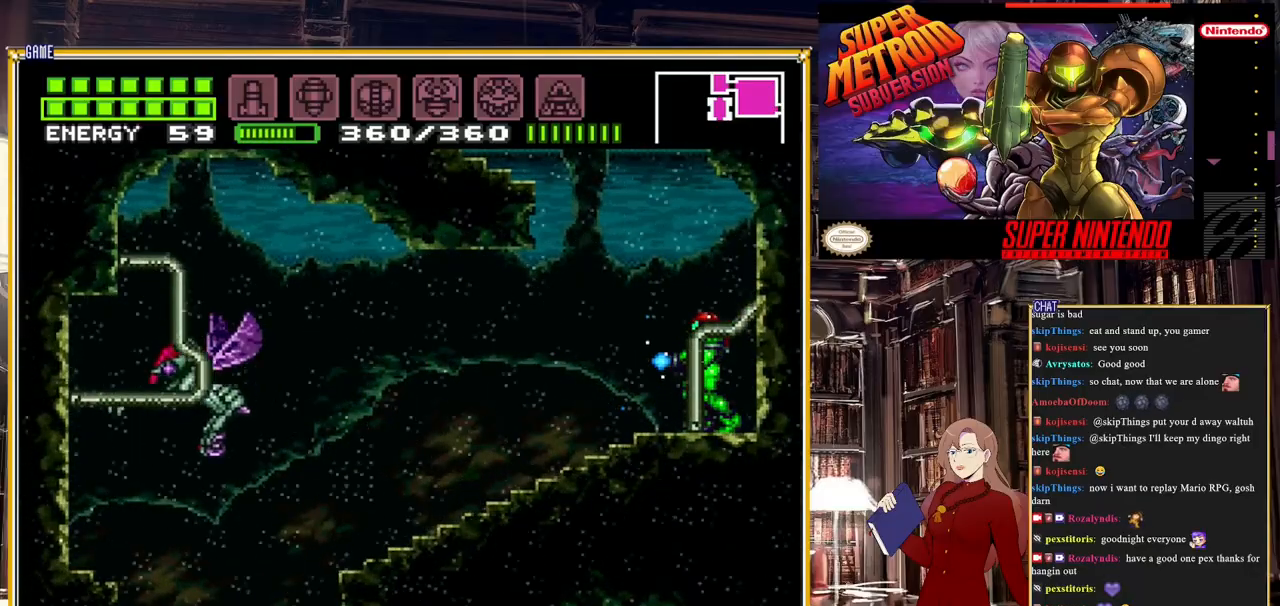
{"buttons": ["Y"], "events": []}
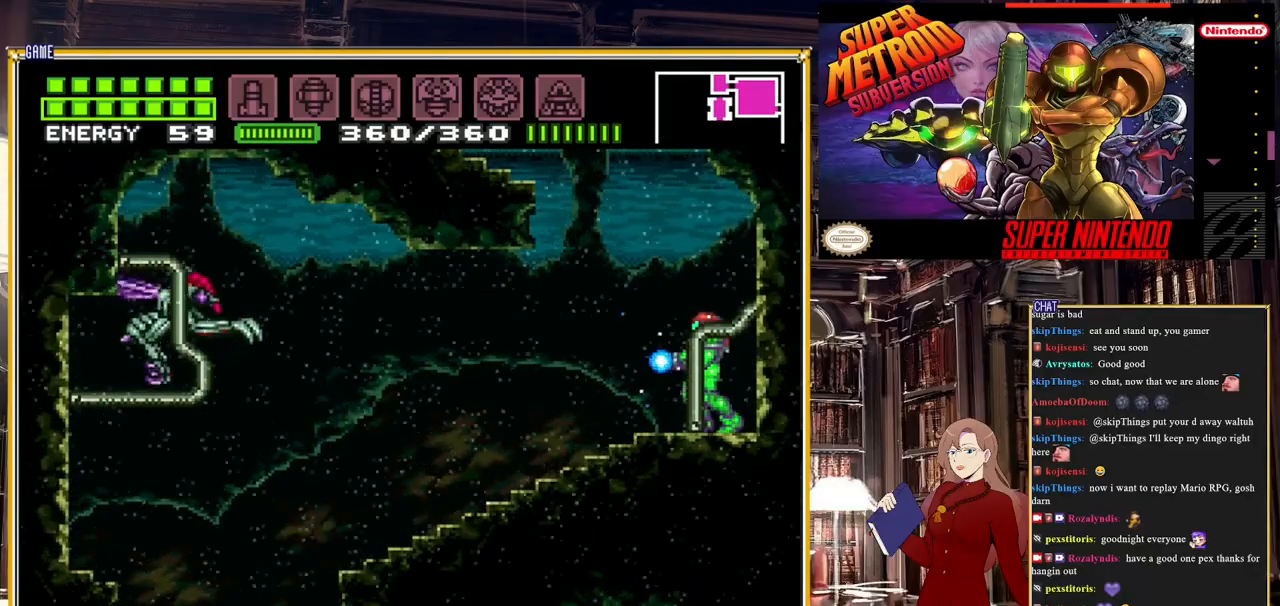
{"buttons": ["DPAD_LEFT"], "events": [[150, "Y", "up"], [500, "DPAD_LEFT", "down"]]}
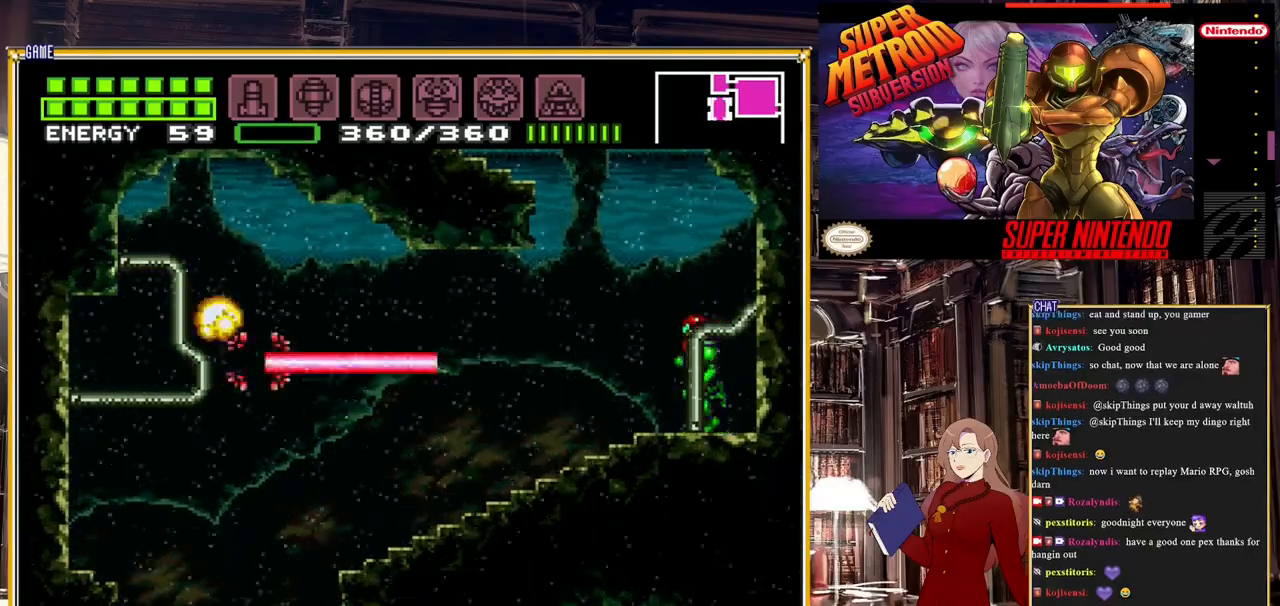
{"buttons": ["B", "DPAD_LEFT"], "events": [[150, "B", "down"]]}
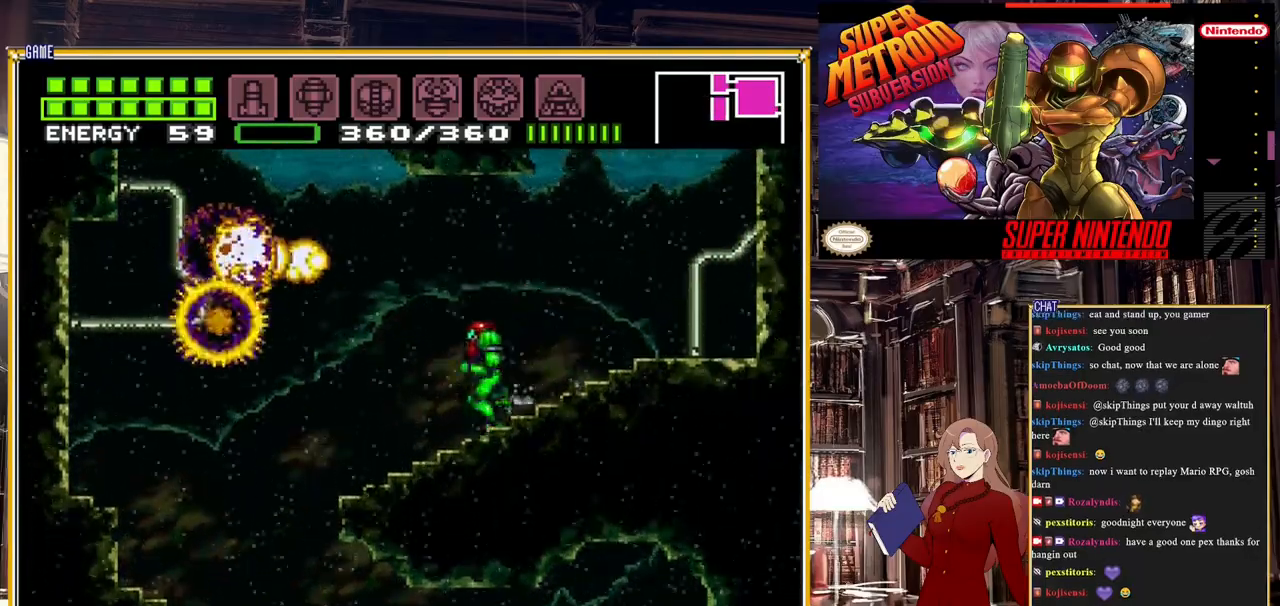
{"buttons": [], "events": [[33, "A", "down"], [200, "A", "up"], [333, "B", "up"], [350, "DPAD_LEFT", "up"]]}
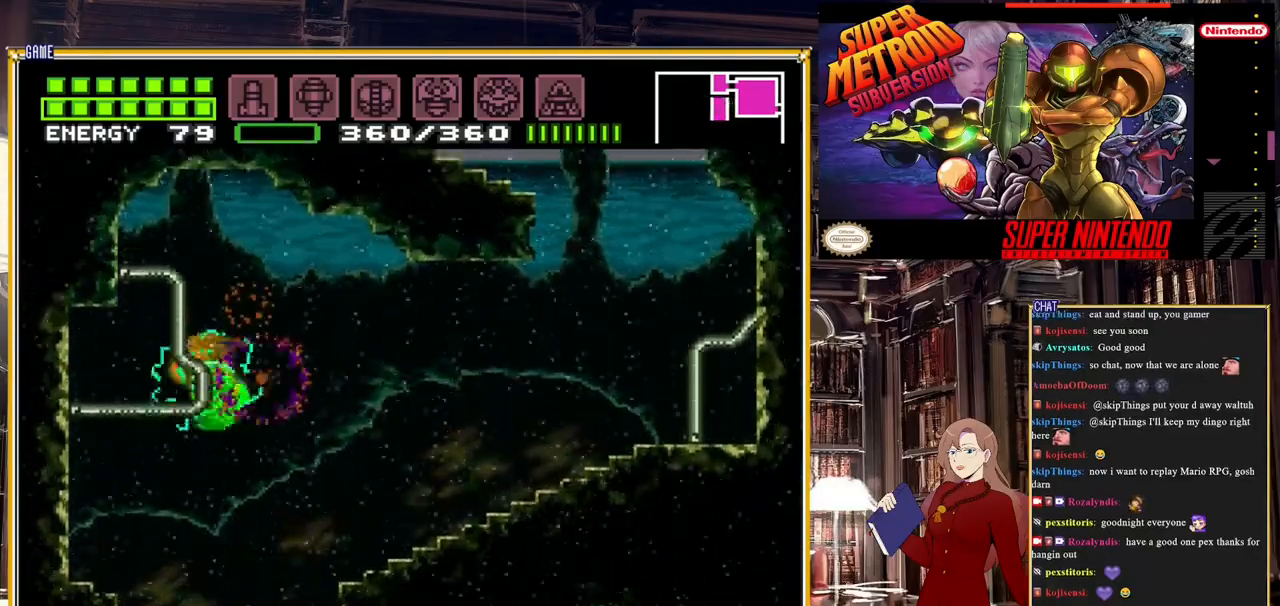
{"buttons": ["B", "DPAD_RIGHT"], "events": [[33, "DPAD_RIGHT", "down"], [467, "B", "down"]]}
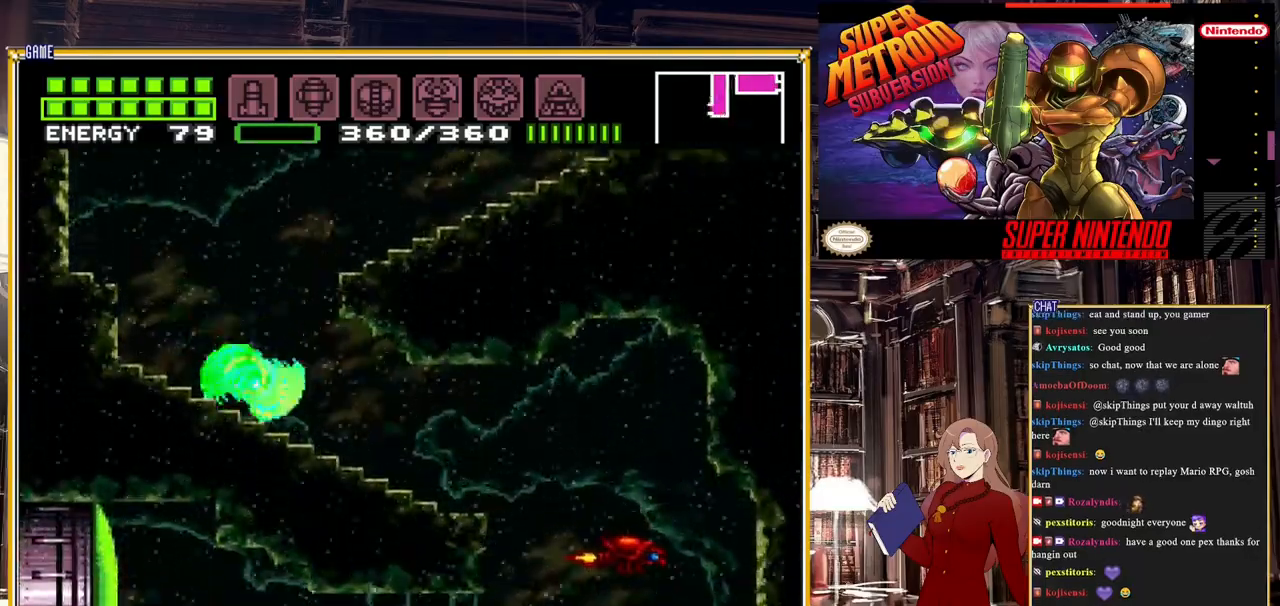
{"buttons": ["B", "DPAD_RIGHT"], "events": []}
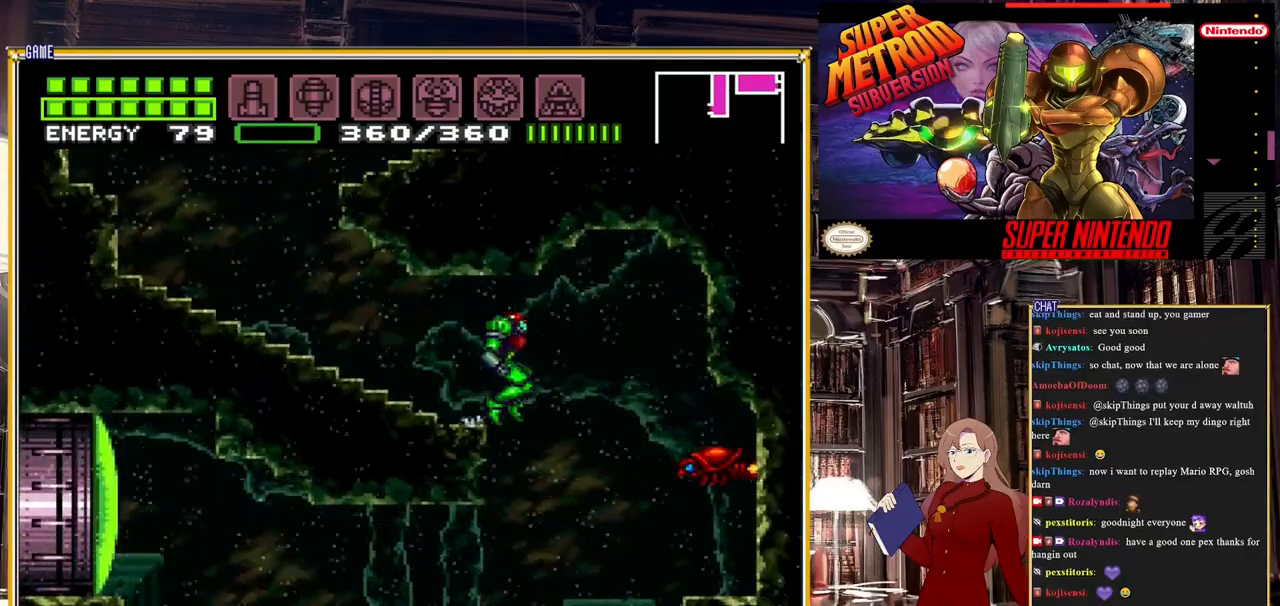
{"buttons": ["DPAD_LEFT"], "events": [[67, "A", "down"], [200, "A", "up"], [283, "B", "up"], [283, "DPAD_RIGHT", "up"], [350, "DPAD_LEFT", "down"]]}
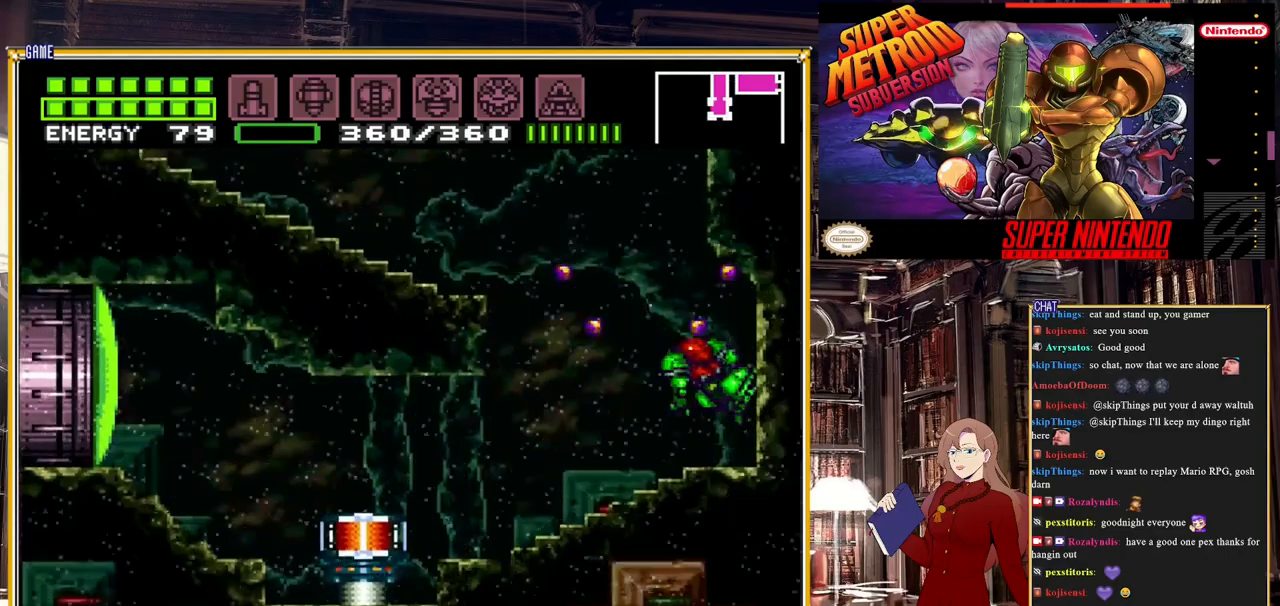
{"buttons": ["DPAD_LEFT"], "events": [[200, "DPAD_LEFT", "up"], [383, "DPAD_LEFT", "down"]]}
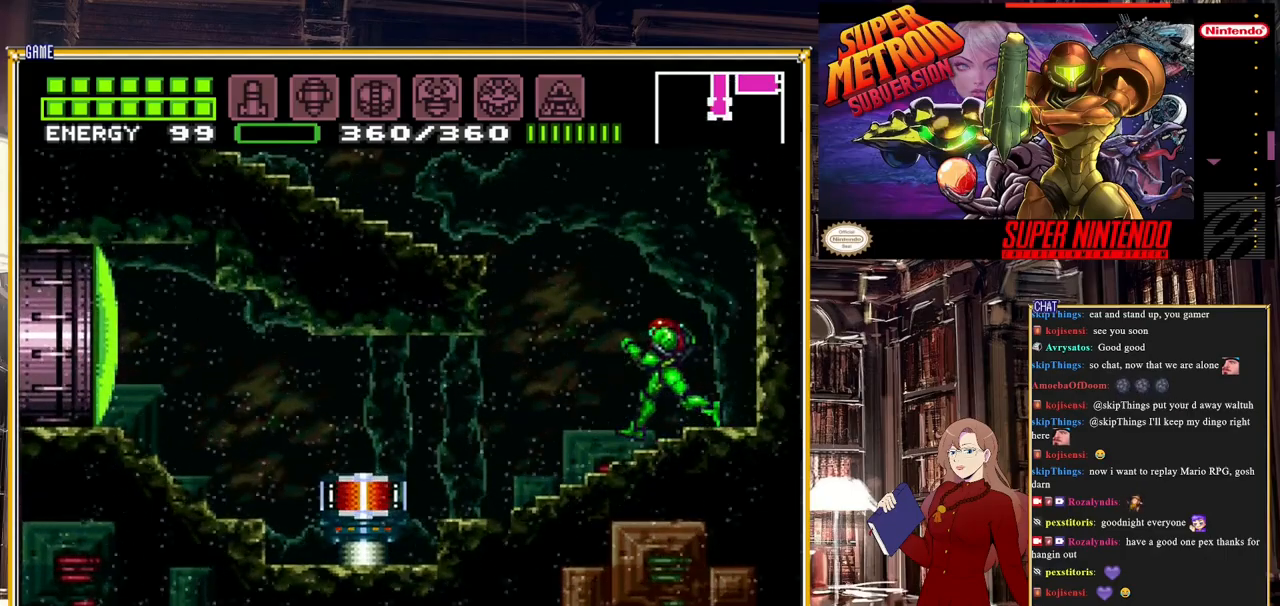
{"buttons": ["A", "DPAD_LEFT"], "events": [[400, "A", "down"]]}
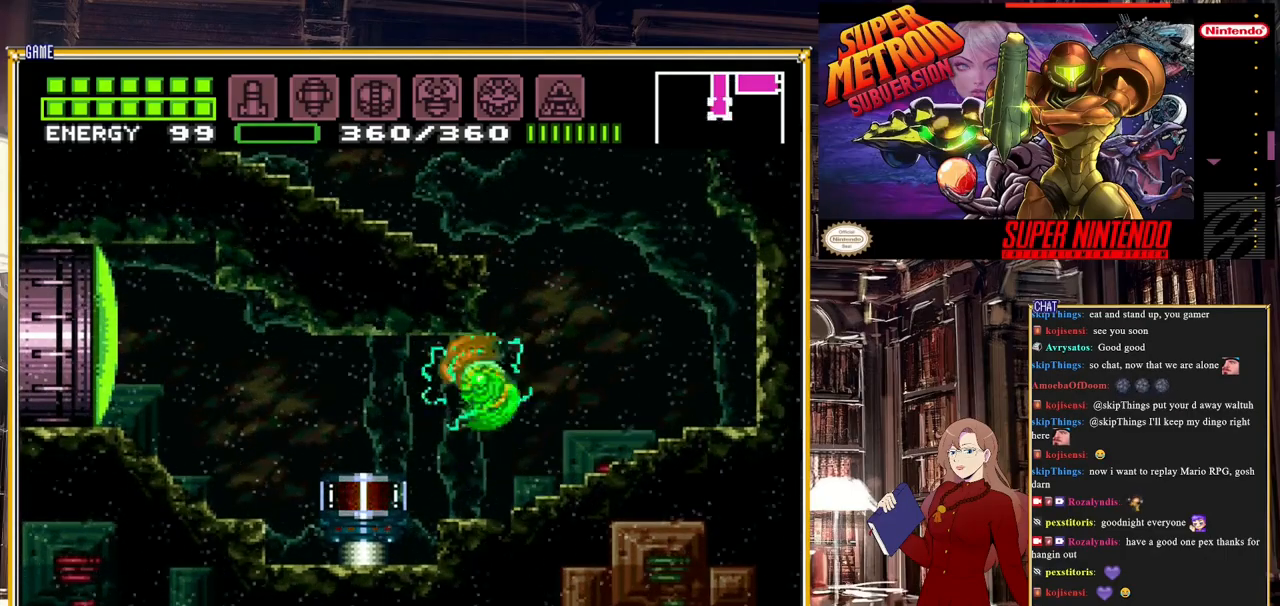
{"buttons": ["DPAD_LEFT"], "events": [[50, "A", "up"], [283, "A", "down"], [400, "A", "up"]]}
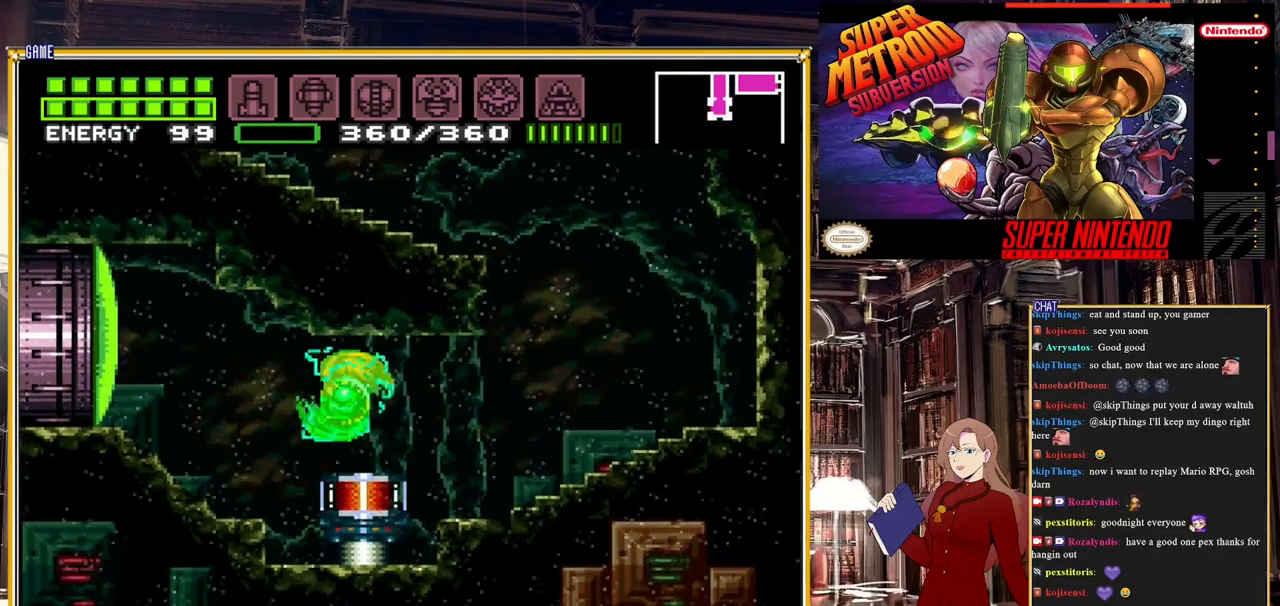
{"buttons": ["DPAD_LEFT"], "events": [[117, "X", "down"], [217, "X", "up"], [283, "X", "down"], [383, "X", "up"]]}
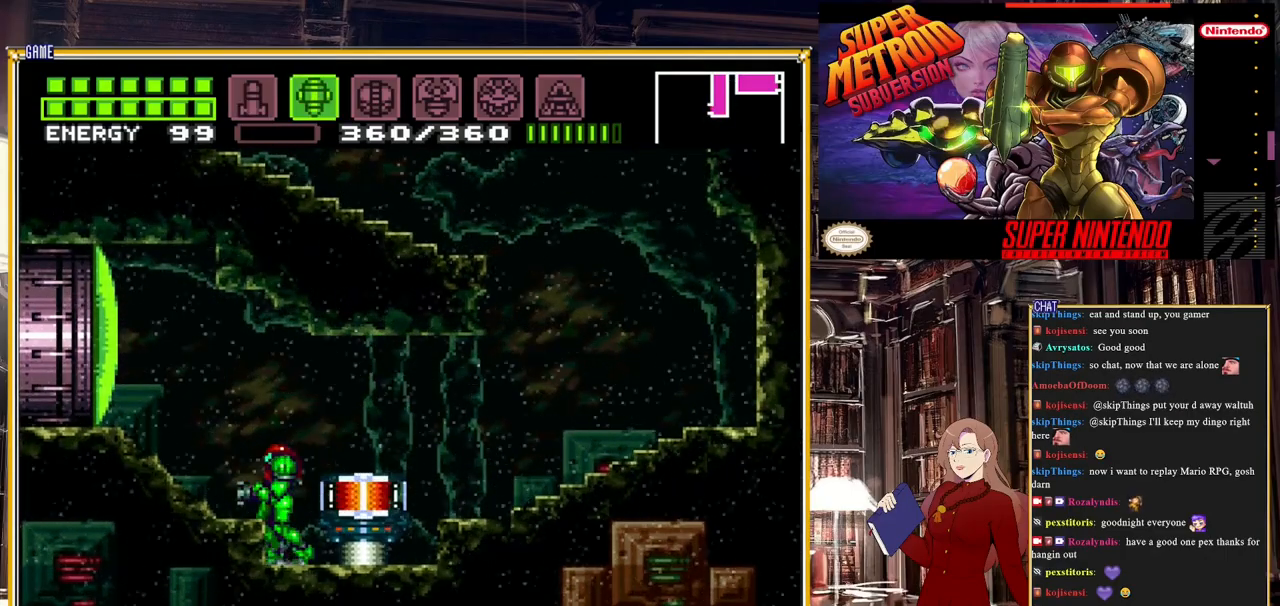
{"buttons": [], "events": [[17, "DPAD_LEFT", "up"], [67, "R1", "down"], [83, "Y", "down"], [217, "SELECT", "down"], [217, "Y", "up"], [250, "R1", "up"], [350, "SELECT", "up"]]}
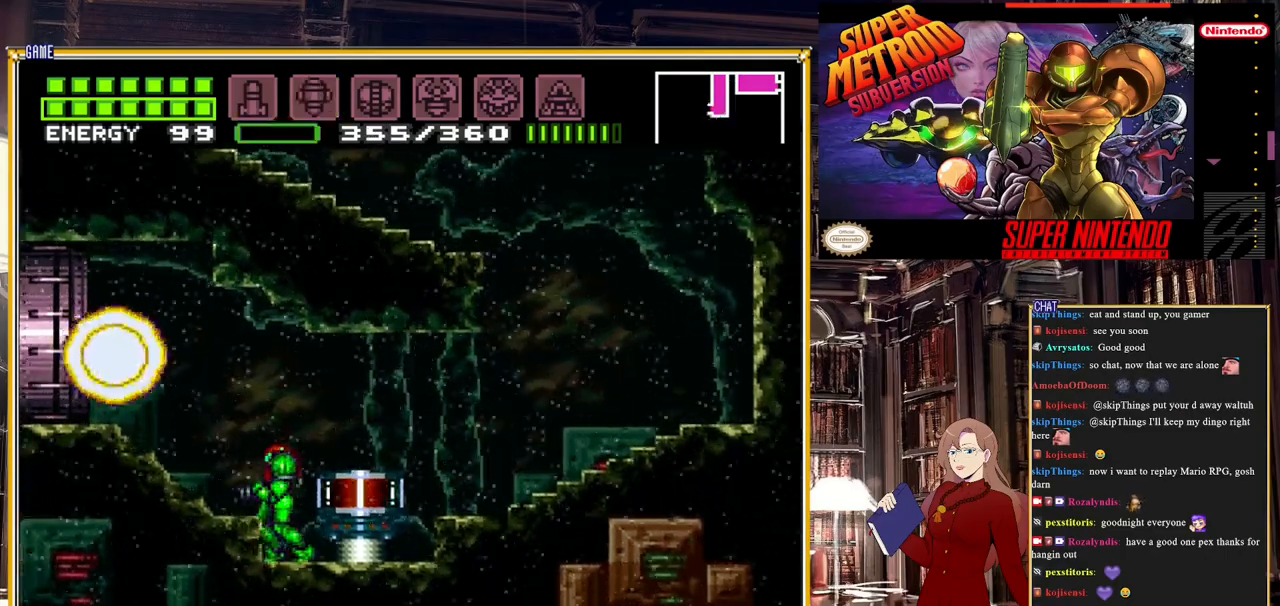
{"buttons": ["A", "DPAD_LEFT"], "events": [[67, "A", "down"], [67, "DPAD_LEFT", "down"], [300, "A", "up"], [500, "A", "down"]]}
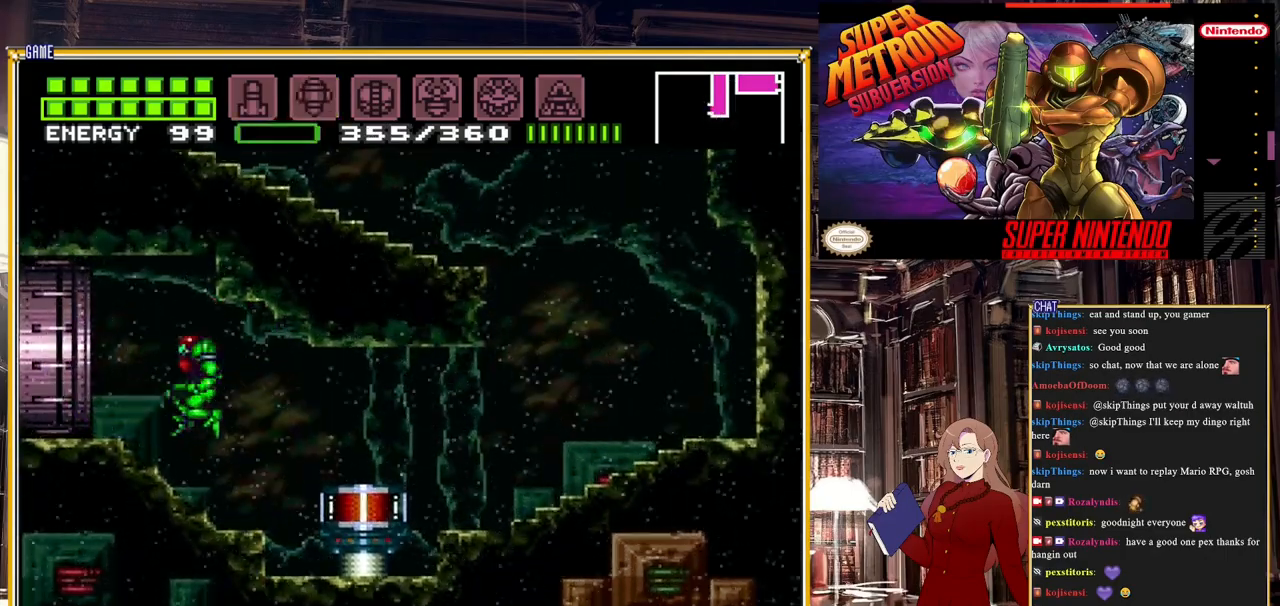
{"buttons": ["DPAD_LEFT"], "events": [[133, "A", "up"], [333, "A", "down"], [433, "A", "up"]]}
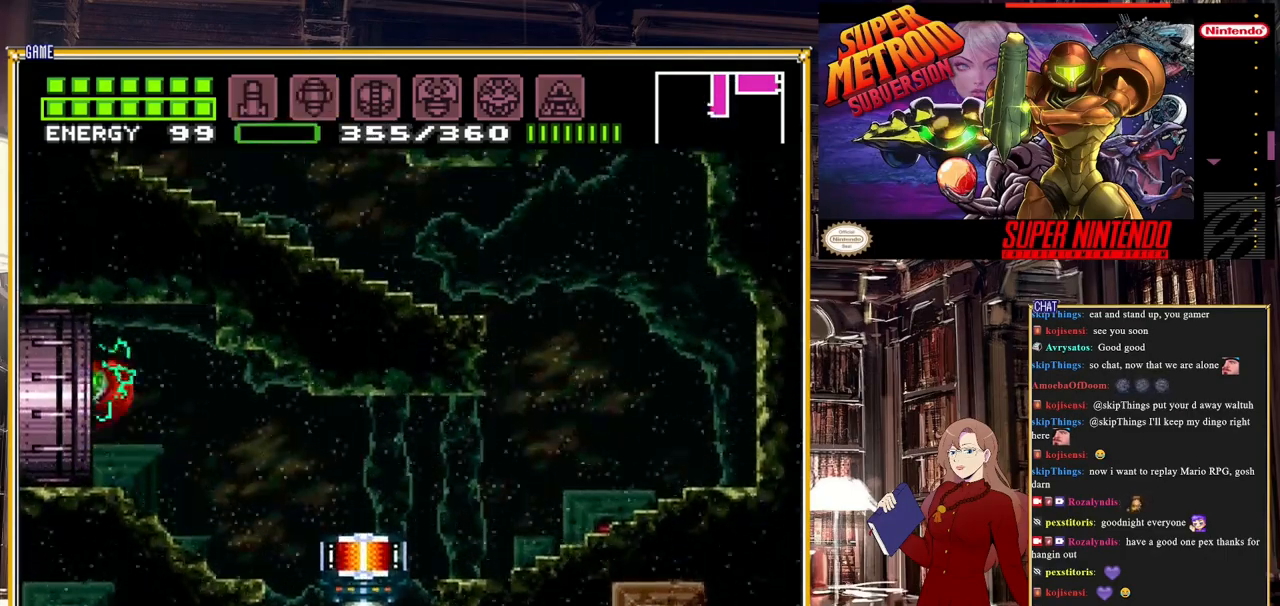
{"buttons": [], "events": [[467, "DPAD_LEFT", "up"]]}
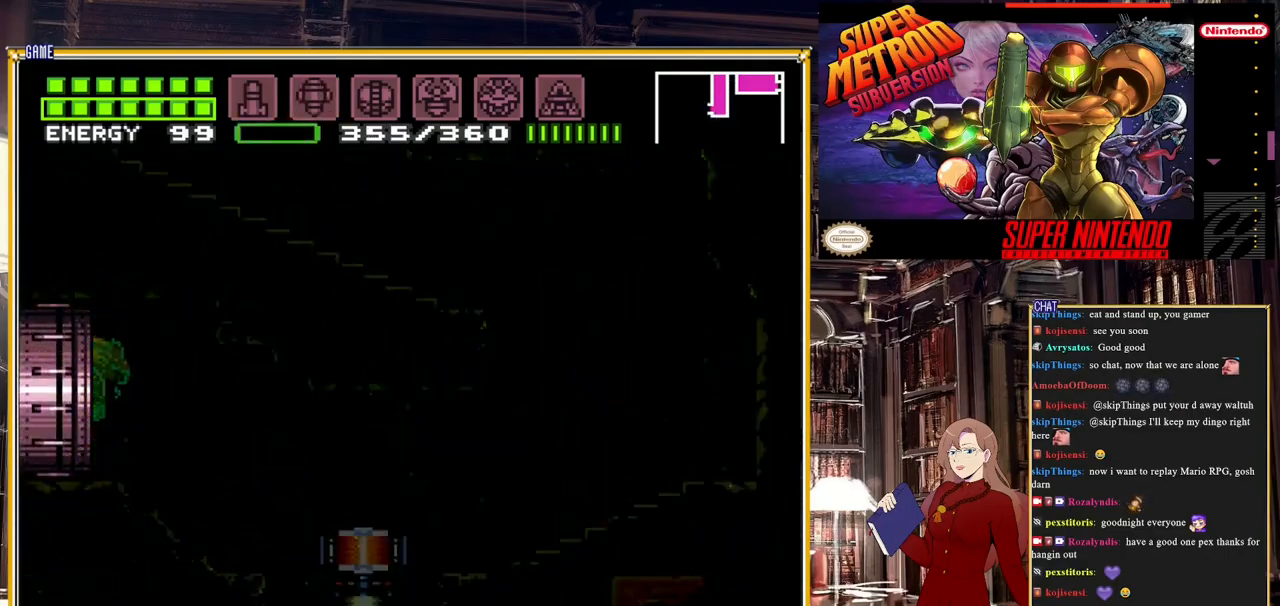
{"buttons": [], "events": []}
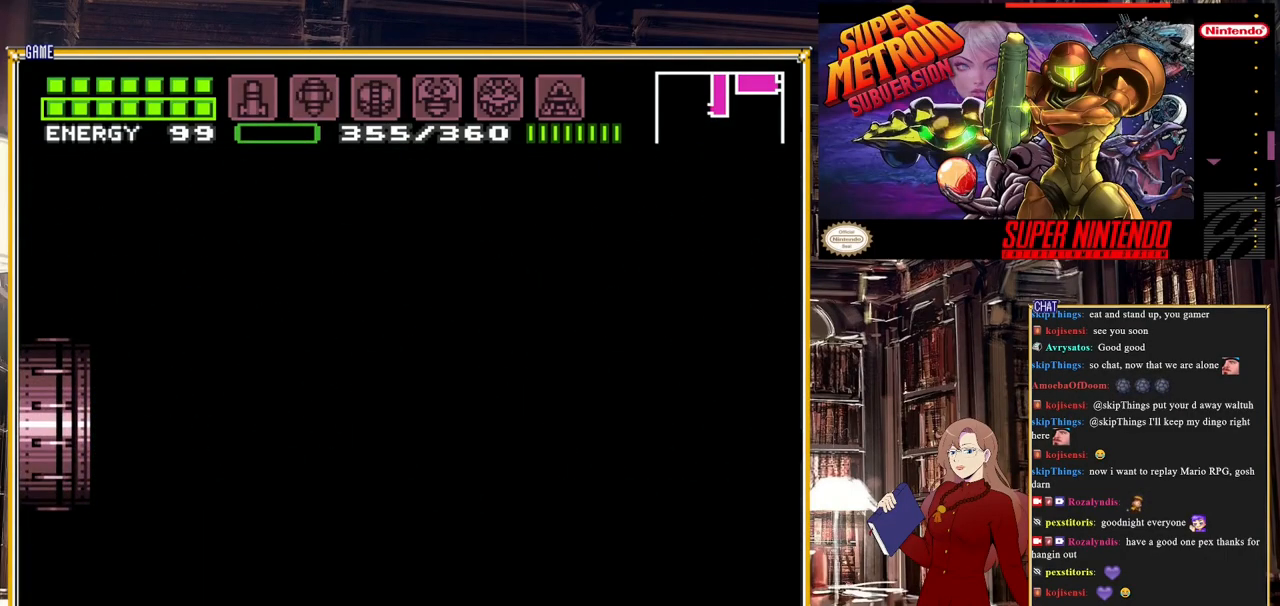
{"buttons": [], "events": []}
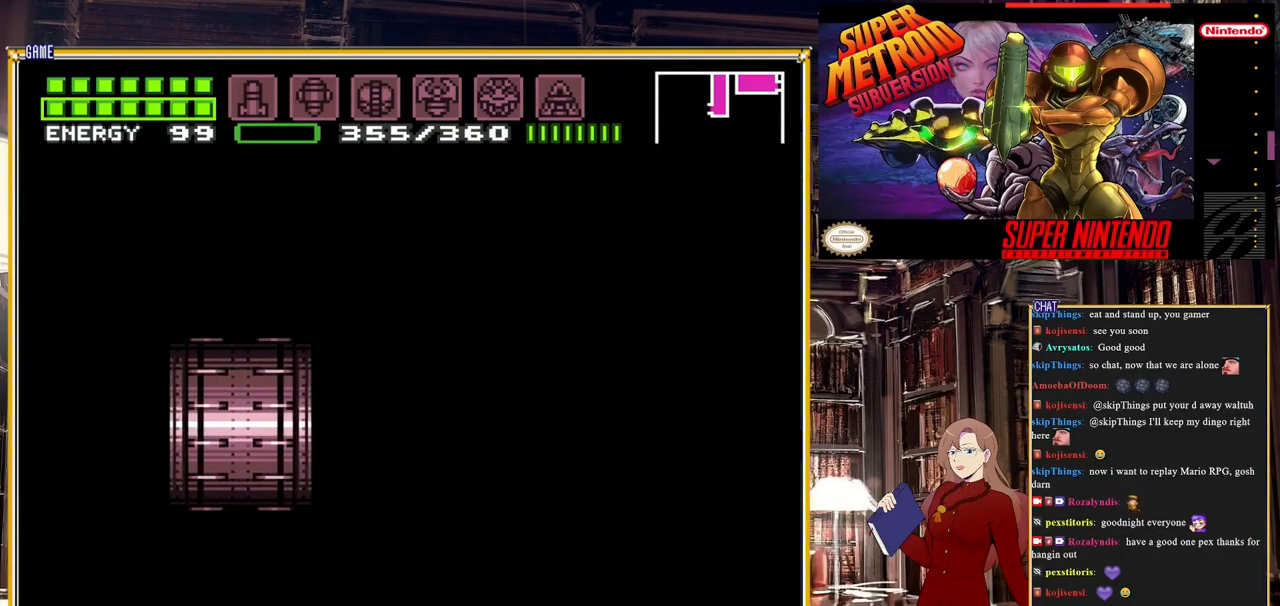
{"buttons": [], "events": []}
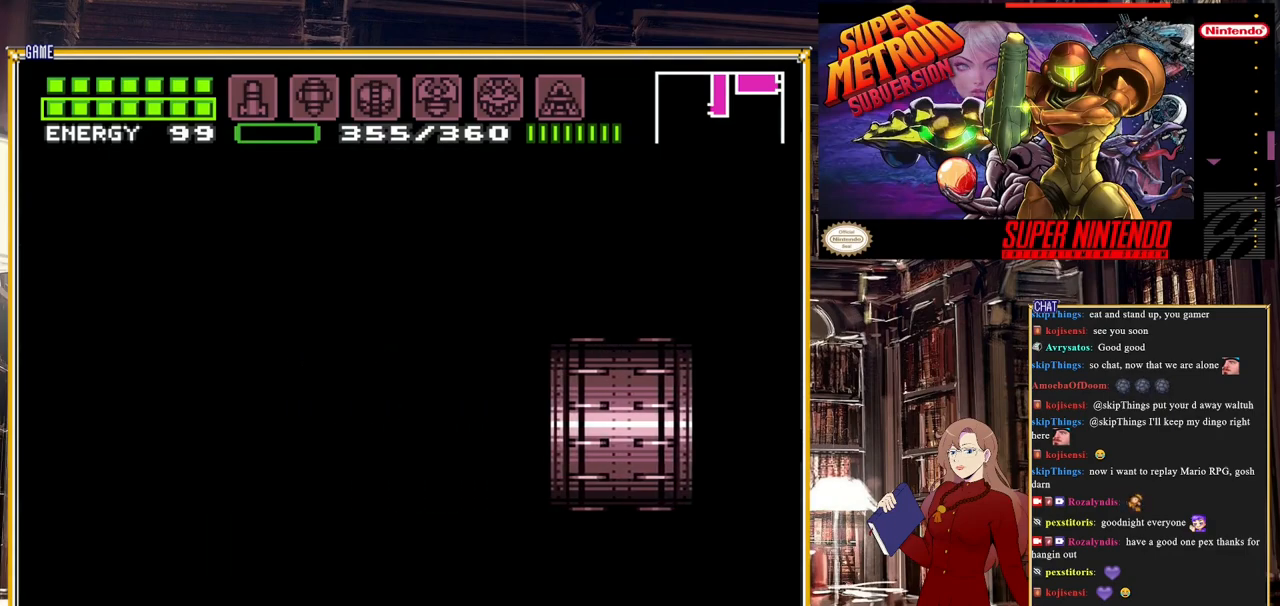
{"buttons": [], "events": []}
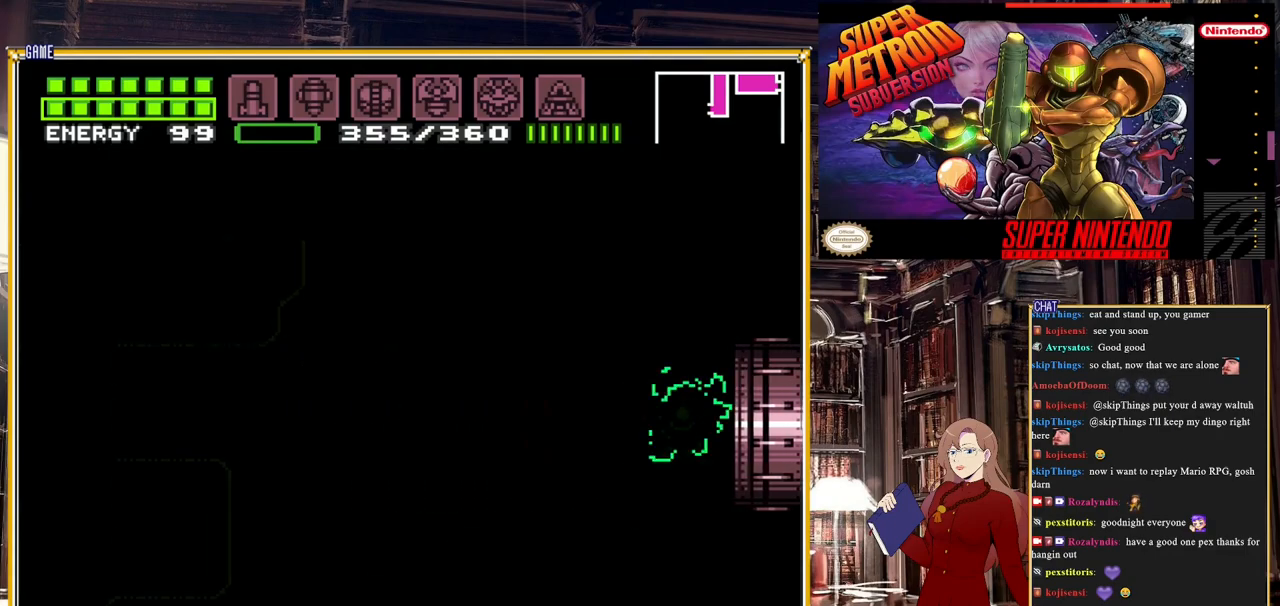
{"buttons": [], "events": []}
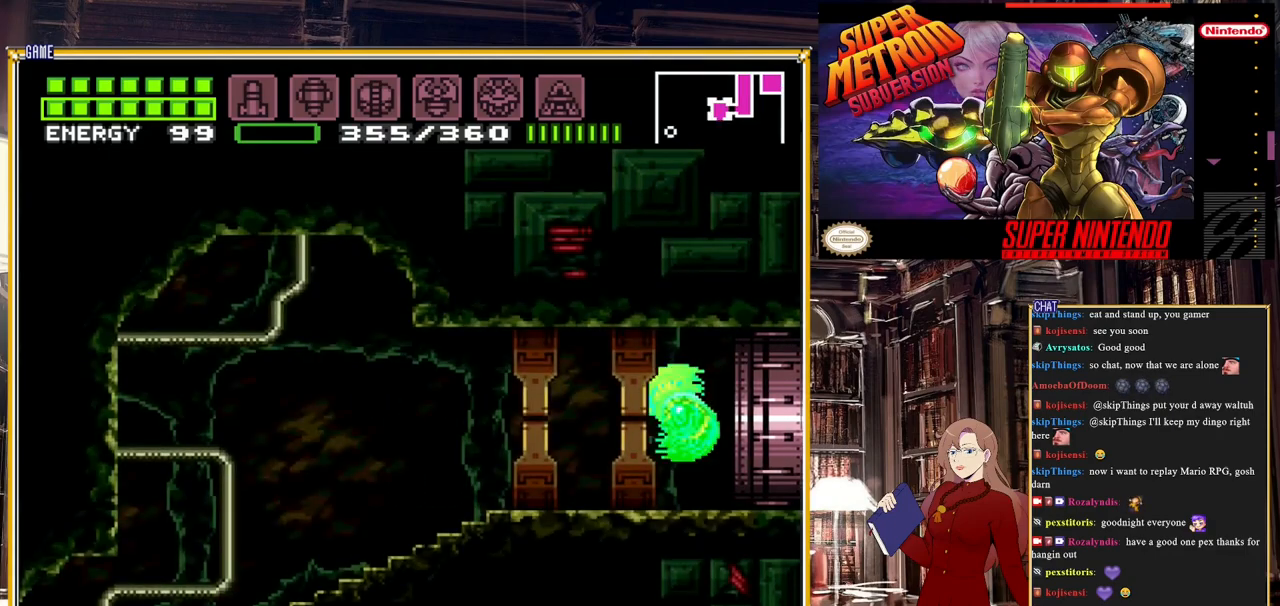
{"buttons": ["B", "DPAD_LEFT"], "events": [[183, "B", "down"], [267, "DPAD_LEFT", "down"]]}
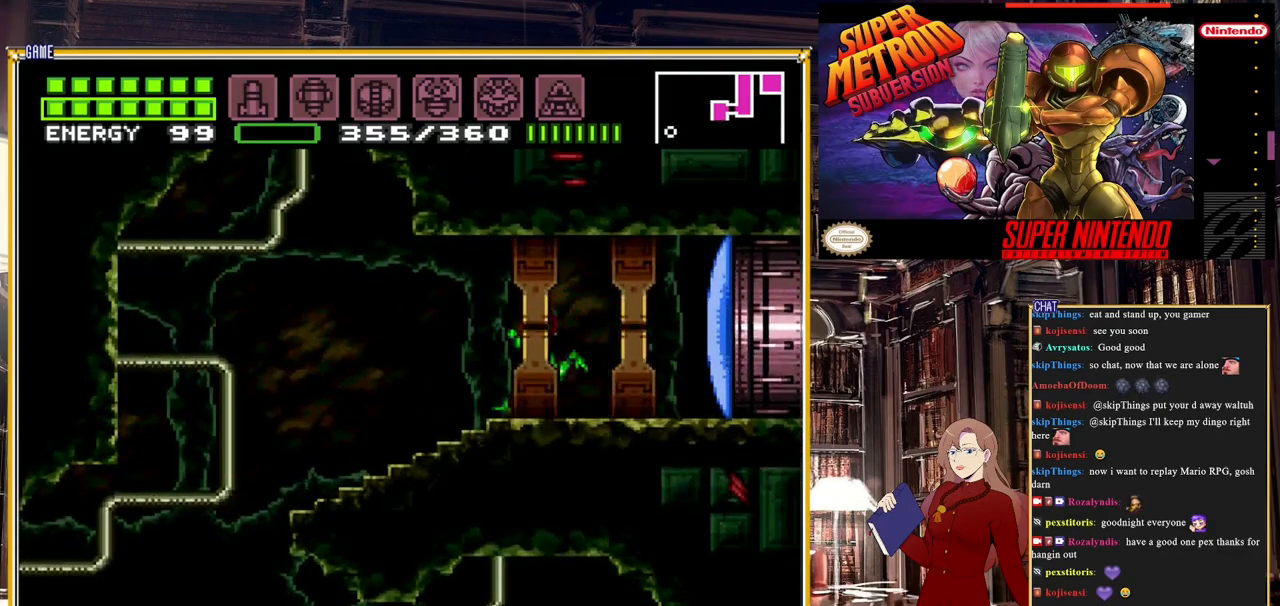
{"buttons": [], "events": [[217, "A", "down"], [317, "A", "up"], [333, "DPAD_LEFT", "up"], [350, "B", "up"]]}